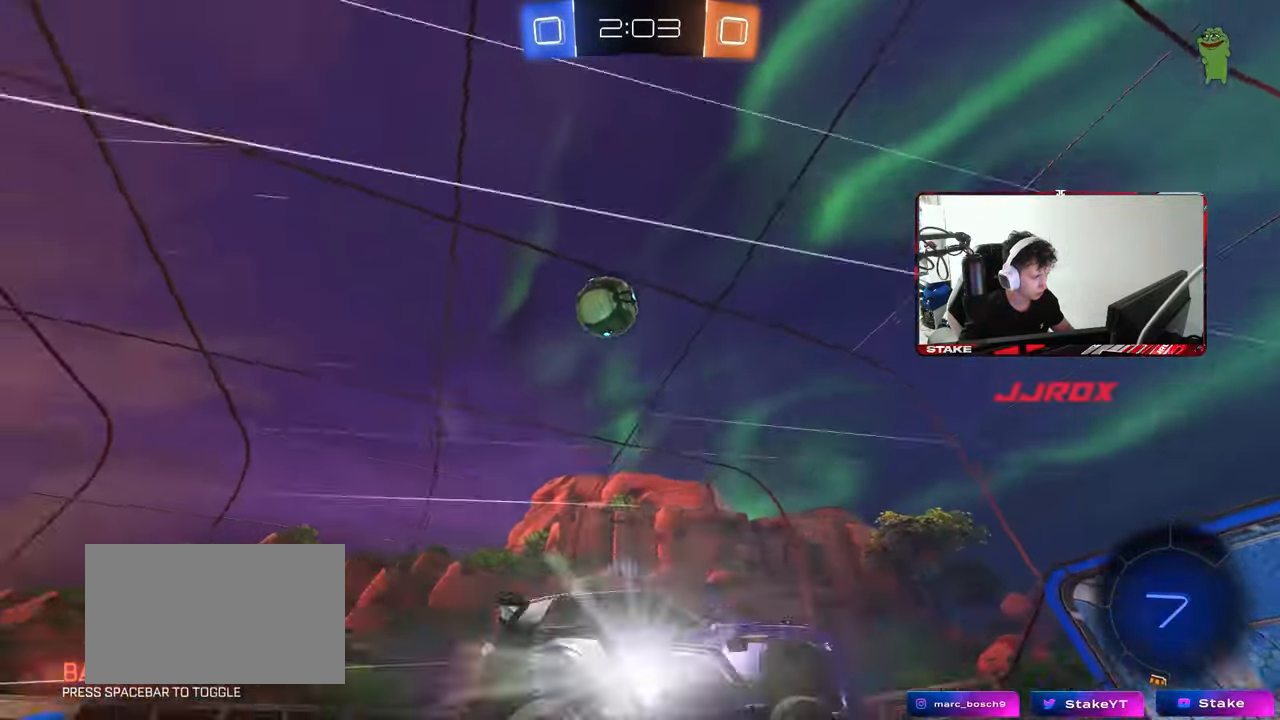
Gameplay with keyboard and mouse; each line is a JSON object with the keys and mouse buttons held at the frame after it. "events" lists presses ("down") and releases ("up") of "1", "2", "3", "4", "5", "a", "alt", "c", "caps_lock", "ctrl", "d", "e", "f", "g", "q", "r", "s", "shift", "space", "t", "tab", "v", "w", "x", "z", "mouse_left", "mouse_wheel" and "mouse_right" between this image and that frame as [ms after this image, input, new state], when the widget could be followed in between. "mouse_left", "mouse_wheel", "mouse_right" = the "left", "wheel", "right" buttons of the "mouse" list. No other keys are recorded. "wheel" means that the mouse wheel is clicked or scrolled. "mouse_move" is the direction in which the mouse moves at that frame (one of eight, or "still"), when it could be read.
{"keys": [], "mouse": ["left"], "mouse_move": "still", "events": [[150, "s", "down"], [150, "w", "up"], [233, "s", "up"], [283, "mouse_right", "down"], [283, "s", "down"], [383, "d", "down"], [383, "mouse_left", "down"], [433, "a", "up"], [433, "s", "up"], [467, "d", "up"], [467, "mouse_right", "up"]]}
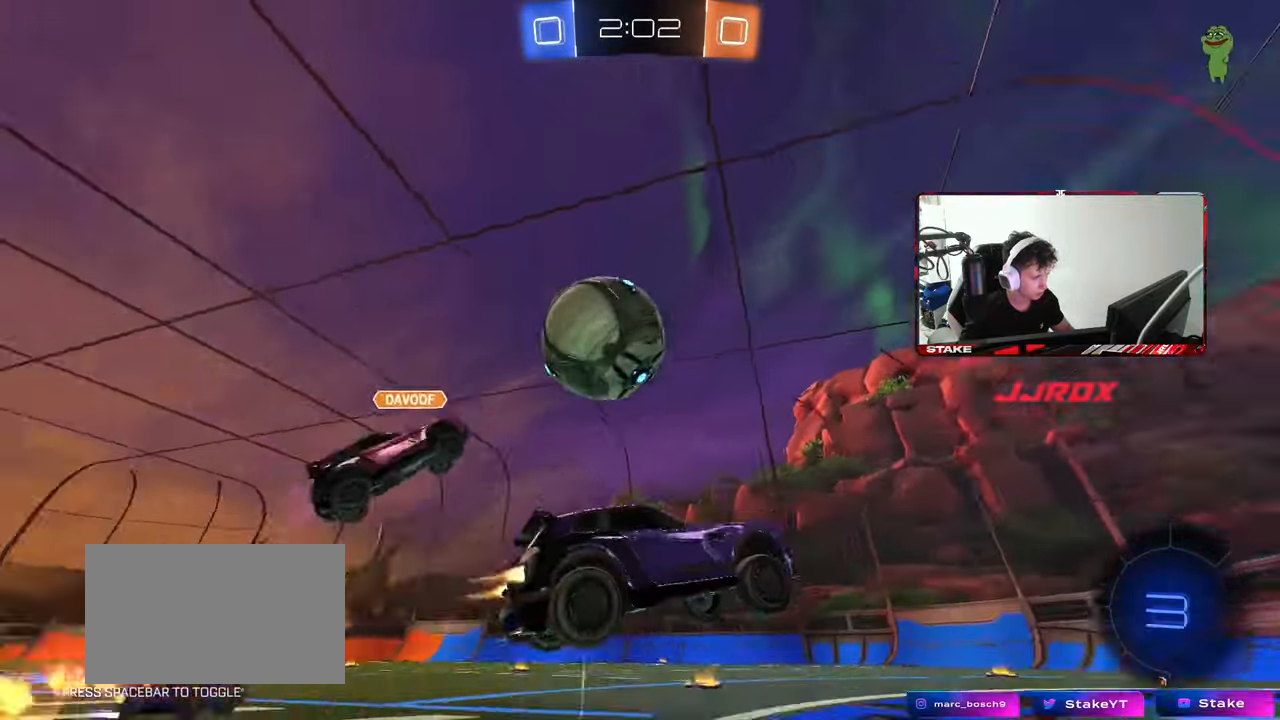
{"keys": ["a", "shift"], "mouse": [], "mouse_move": "left", "events": [[17, "mouse_right", "down"], [117, "a", "down"], [167, "s", "down"], [167, "shift", "down"], [250, "mouse_right", "up"], [300, "s", "up"], [350, "mouse_left", "up"]]}
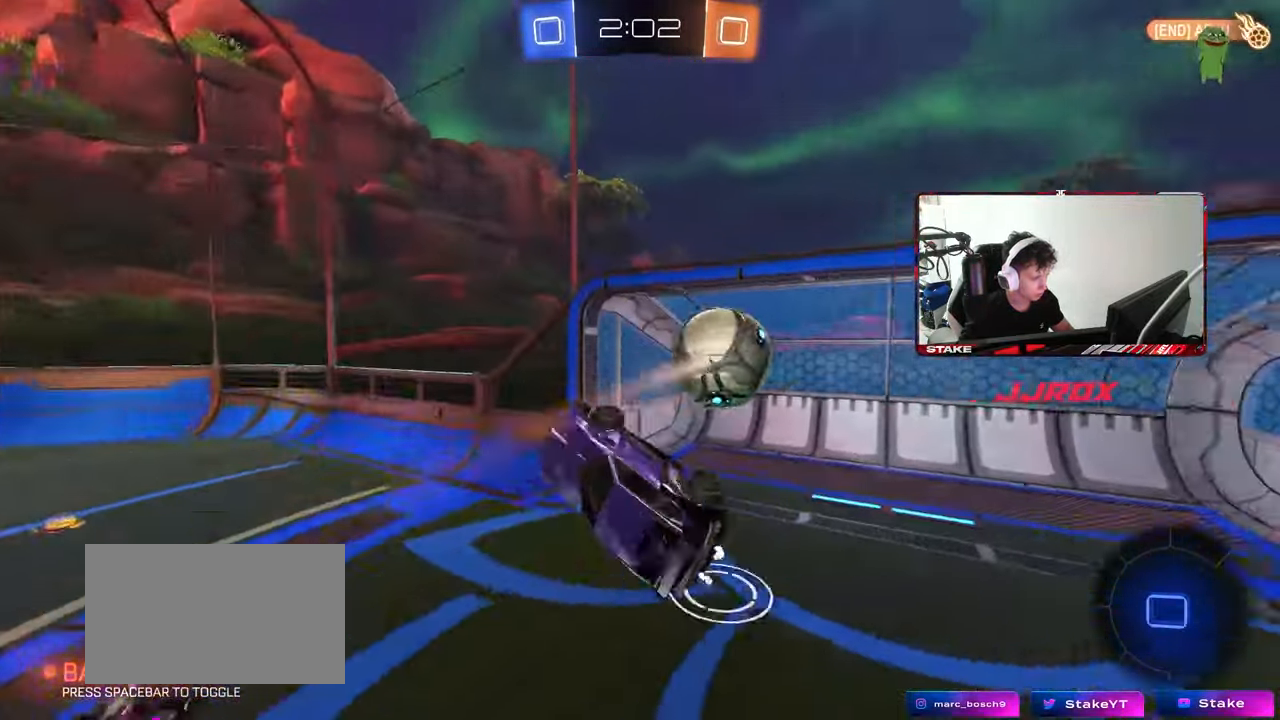
{"keys": ["tab"], "mouse": [], "mouse_move": "still", "events": [[133, "s", "down"], [217, "s", "up"], [267, "a", "up"], [267, "shift", "up"], [267, "space", "down"], [367, "tab", "down"], [417, "space", "up"]]}
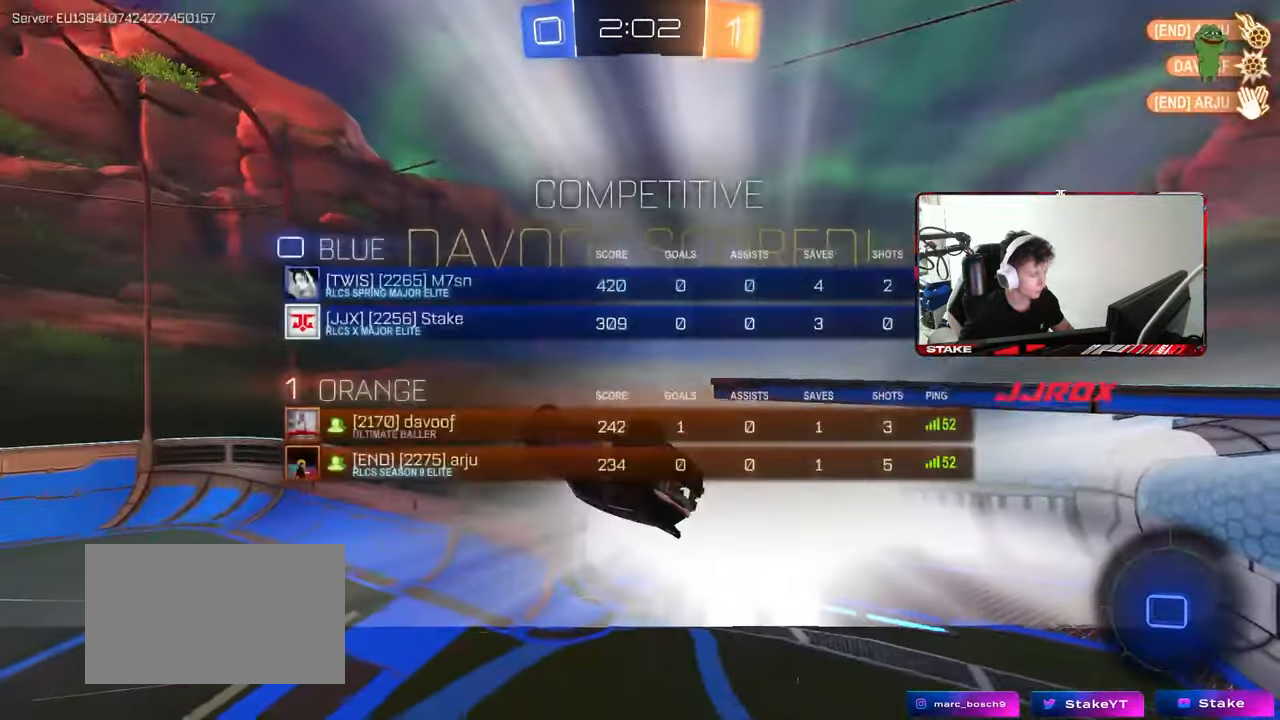
{"keys": ["d", "tab", "w"], "mouse": [], "mouse_move": "still", "events": [[100, "space", "down"], [283, "space", "up"], [433, "d", "down"], [433, "w", "down"]]}
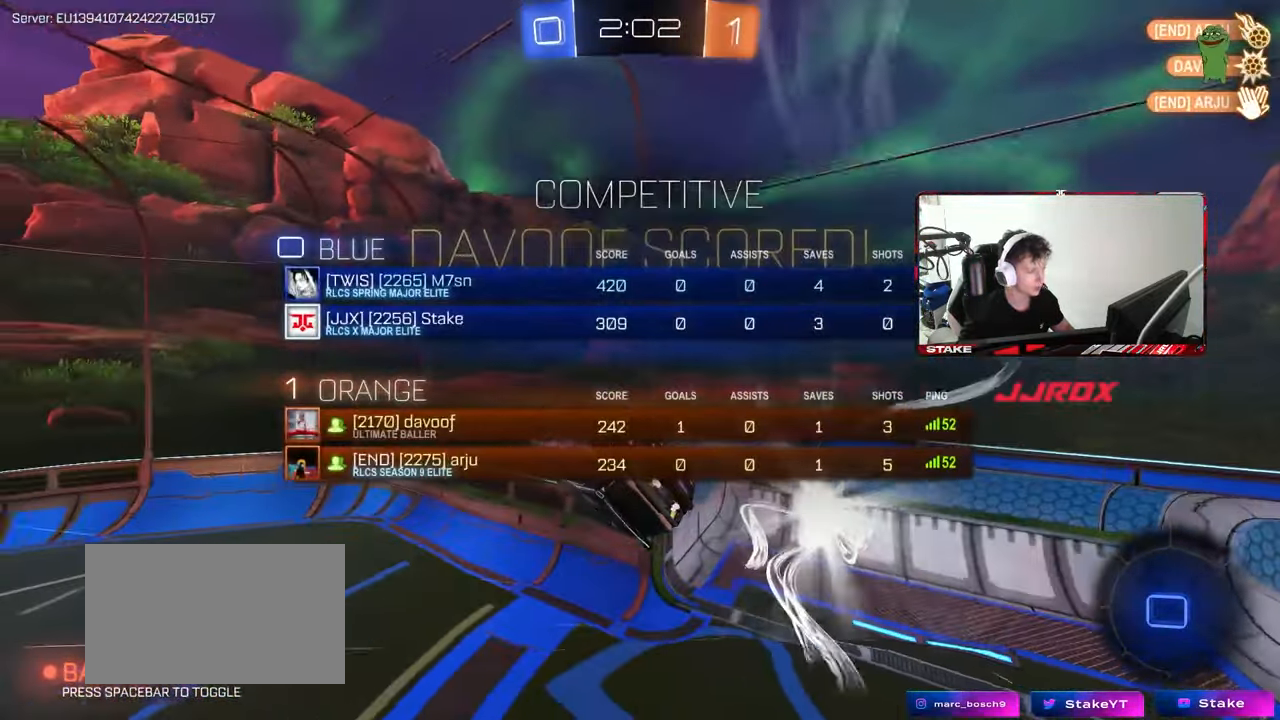
{"keys": ["tab"], "mouse": [], "mouse_move": "still", "events": [[117, "w", "up"], [167, "d", "up"]]}
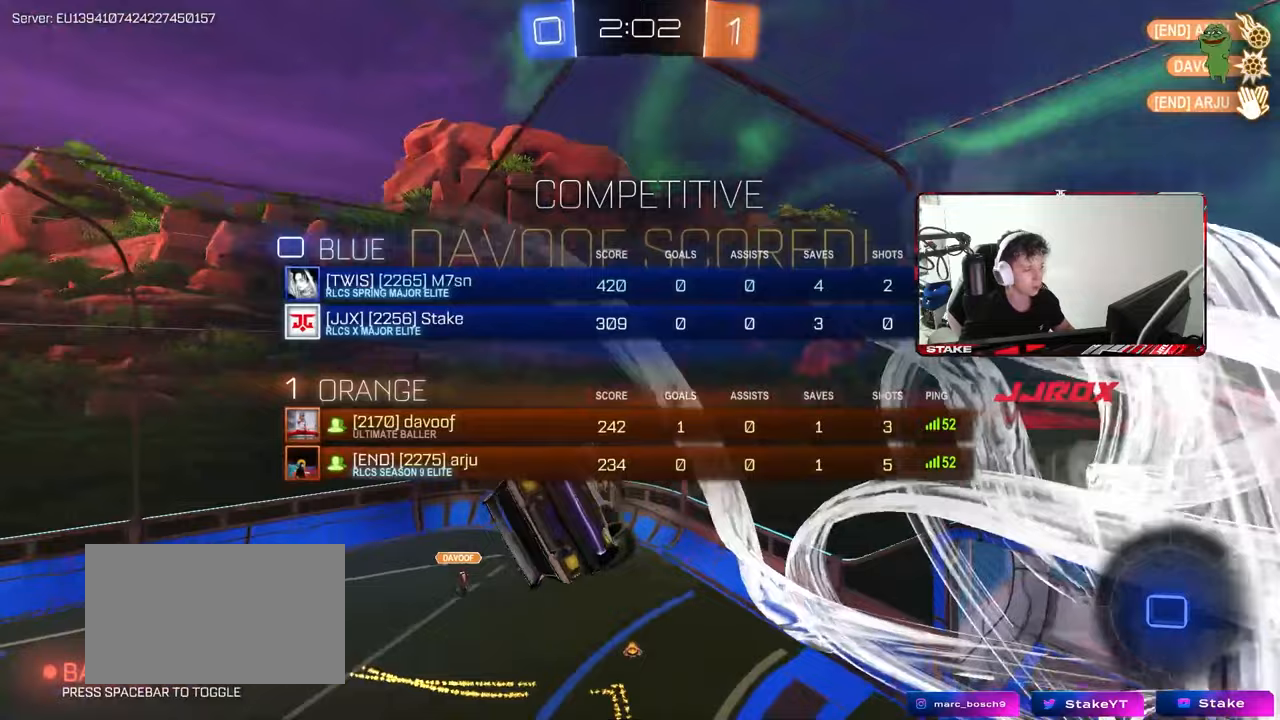
{"keys": [], "mouse": [], "mouse_move": "still", "events": [[83, "tab", "up"]]}